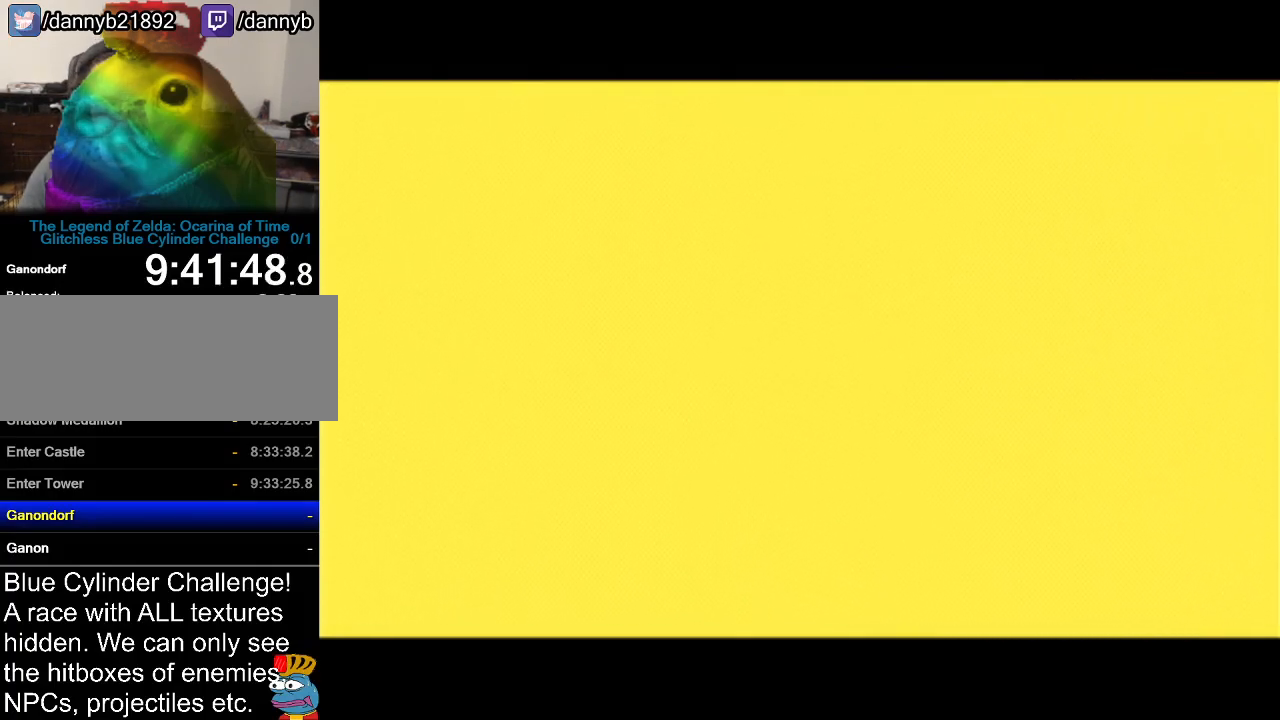
Gameplay with a controller (Nintendo layout); each line is a JSON object with the inputs held at the frame after it. "events" lists button and stick changes between this image and that frame as [ms after this image, input, new state], when the widget could be followed in between. Not read: L3 R3.
{"buttons": ["B"], "left_stick": "center", "events": [[67, "A", "down"], [67, "B", "up"], [100, "A", "up"], [133, "B", "down"], [183, "A", "down"], [183, "B", "up"], [250, "A", "up"], [283, "B", "down"], [317, "A", "down"], [317, "B", "up"], [367, "A", "up"], [367, "B", "down"], [467, "A", "down"], [467, "B", "up"], [500, "A", "up"], [500, "B", "down"]]}
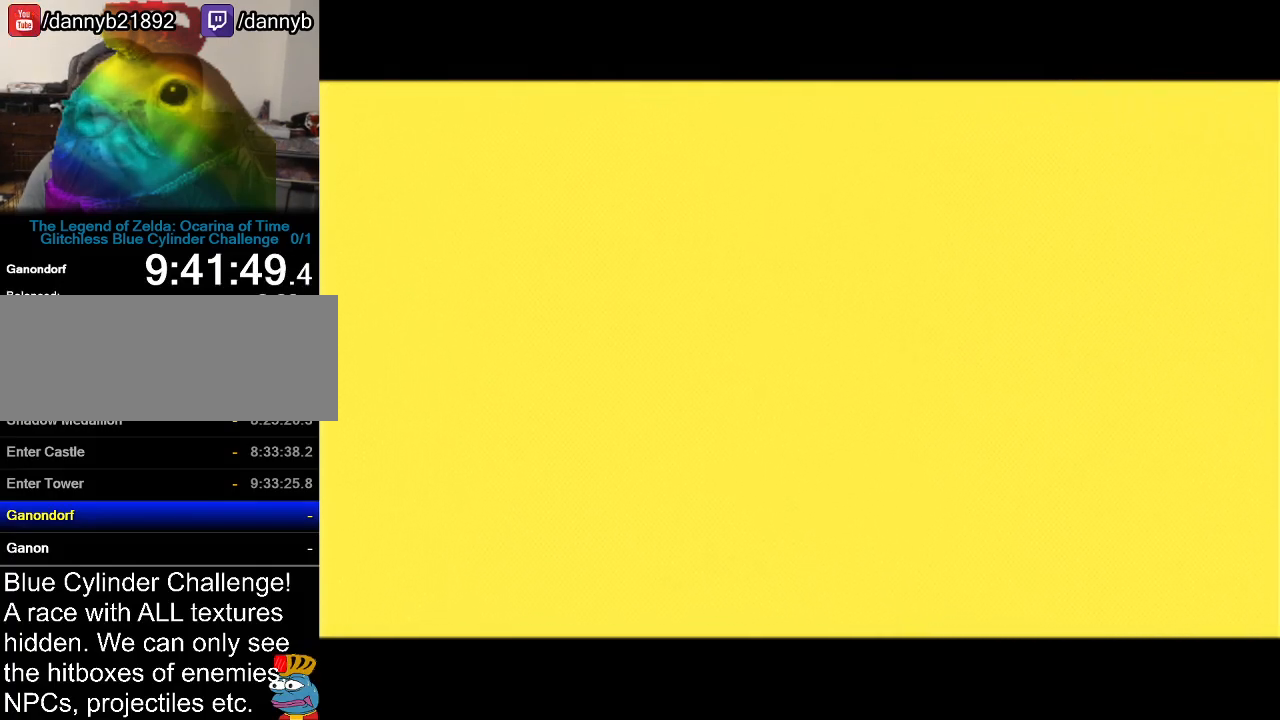
{"buttons": ["A"], "left_stick": "center", "events": [[67, "B", "up"], [100, "A", "down"], [117, "A", "up"], [150, "B", "down"], [184, "B", "up"], [251, "B", "down"], [317, "B", "up"], [351, "A", "down"], [367, "A", "up"], [417, "B", "down"], [467, "A", "down"], [467, "B", "up"]]}
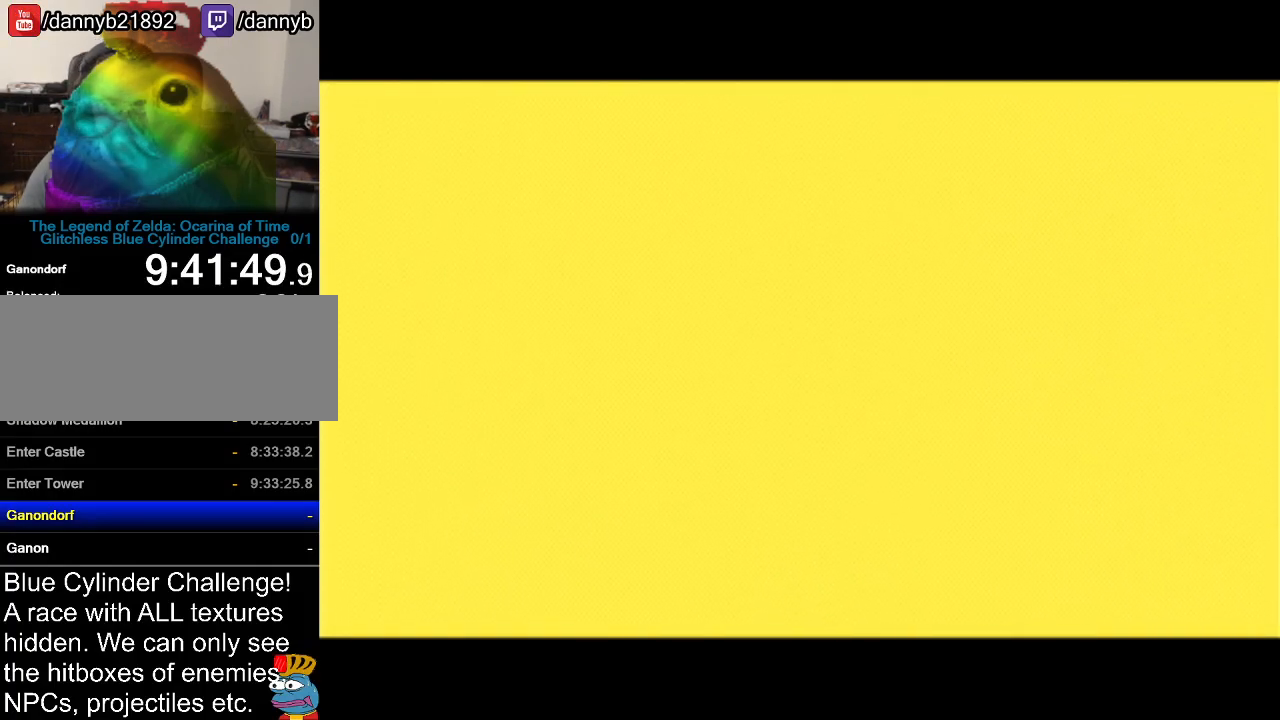
{"buttons": [], "left_stick": "center", "events": [[33, "A", "up"], [33, "B", "down"], [100, "A", "down"], [100, "B", "up"], [183, "A", "up"], [183, "B", "down"], [250, "A", "down"], [250, "B", "up"], [317, "A", "up"], [317, "B", "down"], [367, "A", "down"], [367, "B", "up"], [434, "A", "up"], [467, "B", "down"], [500, "B", "up"]]}
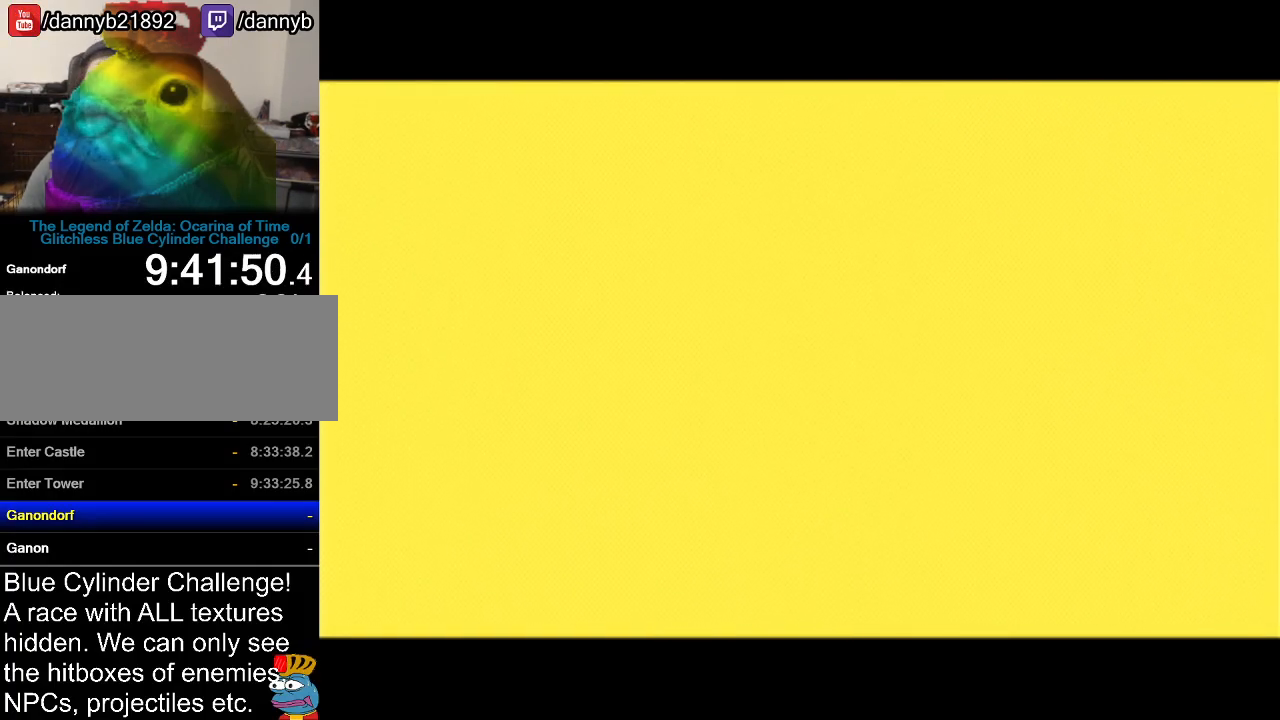
{"buttons": ["A", "B"], "left_stick": "center", "events": [[217, "A", "down"], [217, "B", "down"], [367, "A", "up"], [367, "B", "up"], [417, "B", "down"], [434, "A", "down"]]}
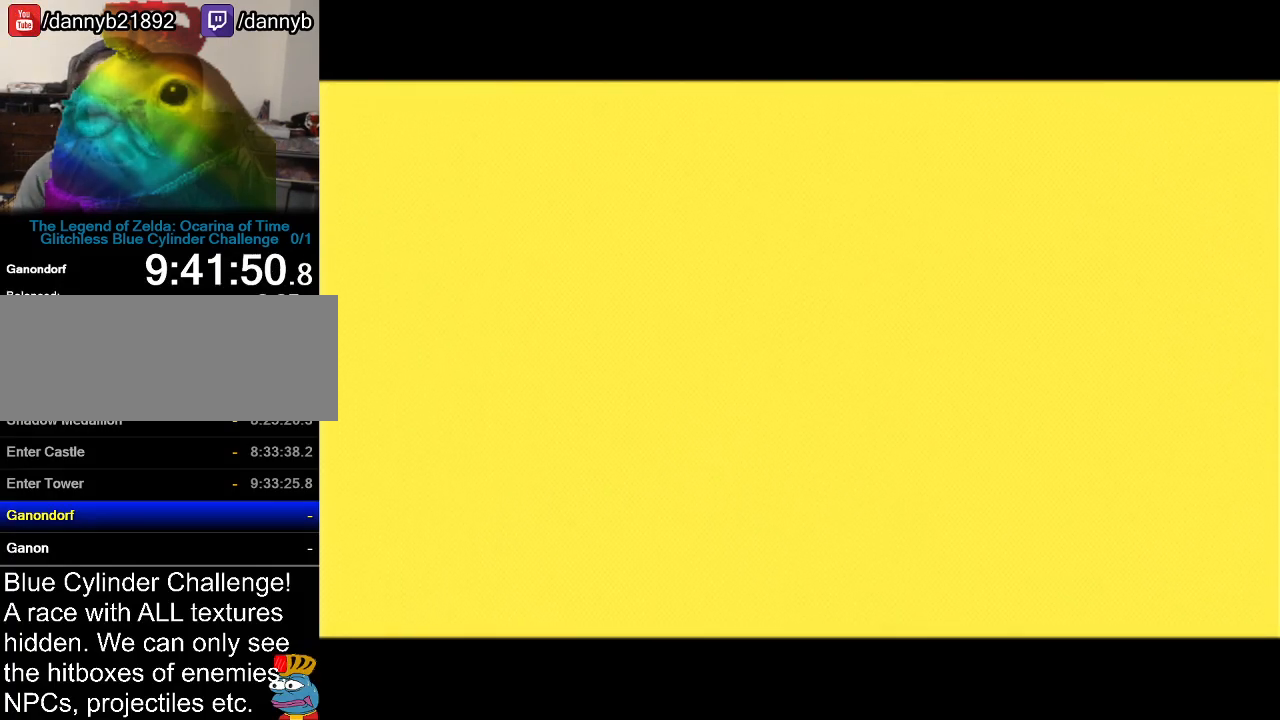
{"buttons": [], "left_stick": "center", "events": [[33, "A", "up"], [67, "B", "up"], [217, "B", "down"], [250, "A", "down"], [333, "A", "up"], [333, "B", "up"]]}
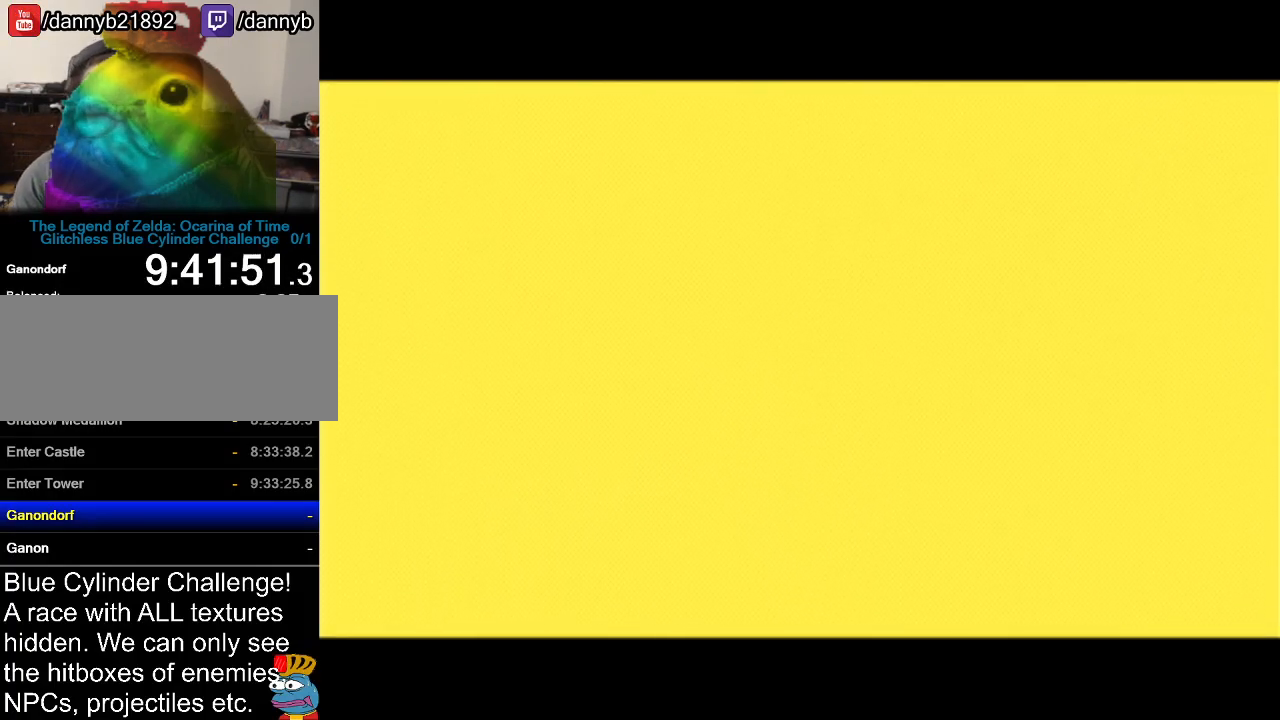
{"buttons": ["A", "B"], "left_stick": "center", "events": [[34, "A", "down"], [34, "B", "down"], [117, "B", "up"], [150, "A", "up"], [251, "A", "down"], [251, "B", "down"], [334, "A", "up"], [334, "B", "up"], [467, "A", "down"], [467, "B", "down"]]}
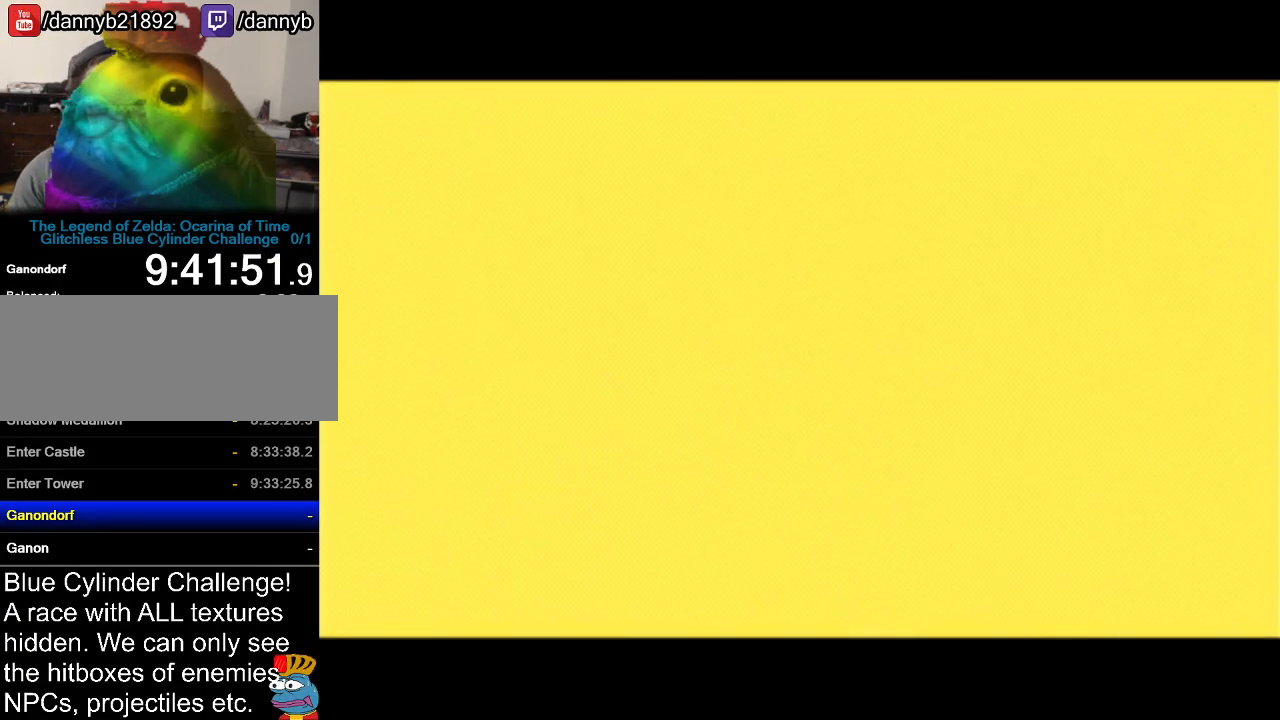
{"buttons": ["A", "B"], "left_stick": "center", "events": [[67, "A", "up"], [67, "B", "up"], [167, "A", "down"], [167, "B", "down"], [283, "A", "up"], [283, "B", "up"], [434, "A", "down"], [434, "B", "down"]]}
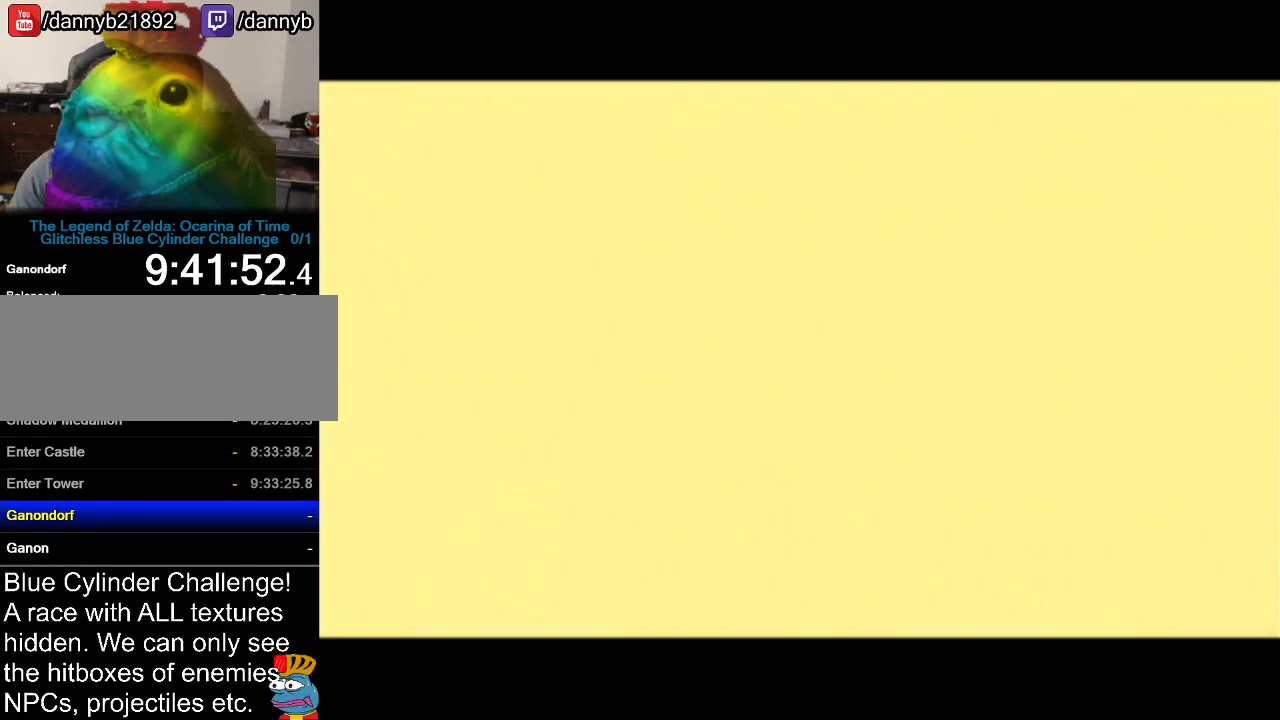
{"buttons": [], "left_stick": "center", "events": [[50, "A", "up"], [50, "B", "up"], [217, "A", "down"], [217, "B", "down"], [334, "A", "up"], [334, "B", "up"]]}
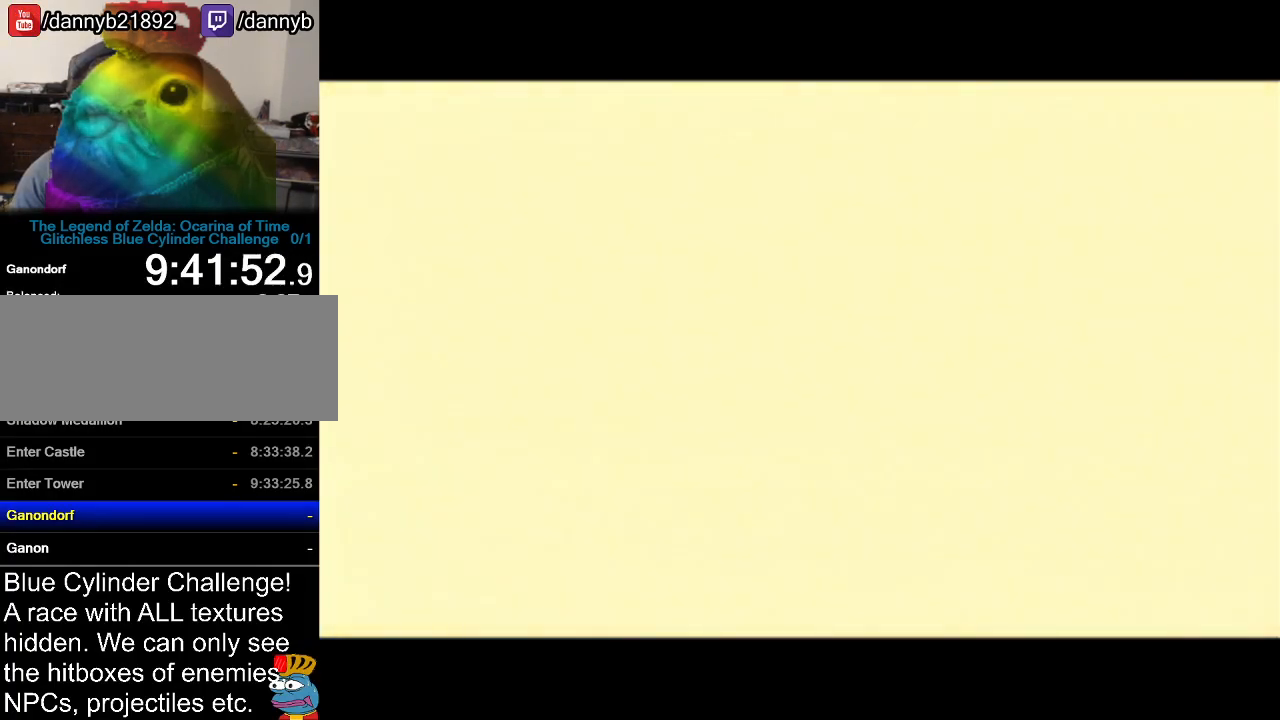
{"buttons": [], "left_stick": "center", "events": [[50, "A", "down"], [50, "B", "down"], [167, "A", "up"], [167, "B", "up"], [300, "A", "down"], [300, "B", "down"], [400, "A", "up"], [400, "B", "up"]]}
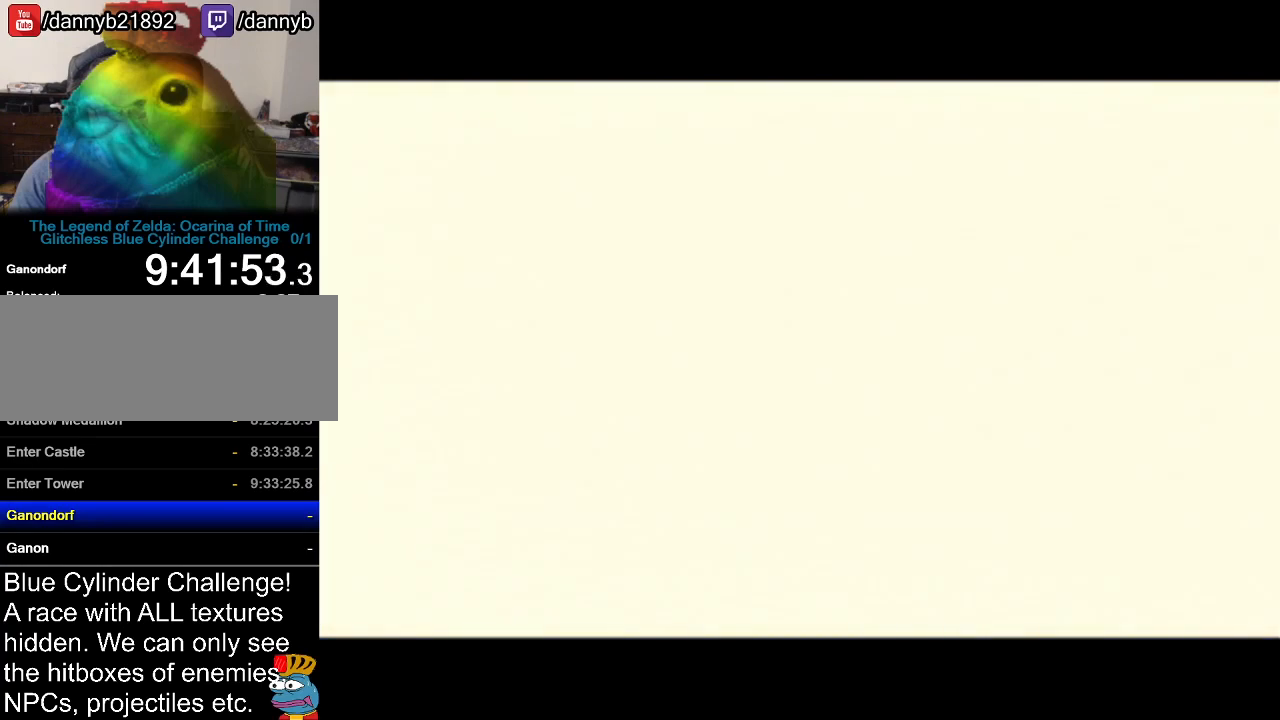
{"buttons": [], "left_stick": "center", "events": []}
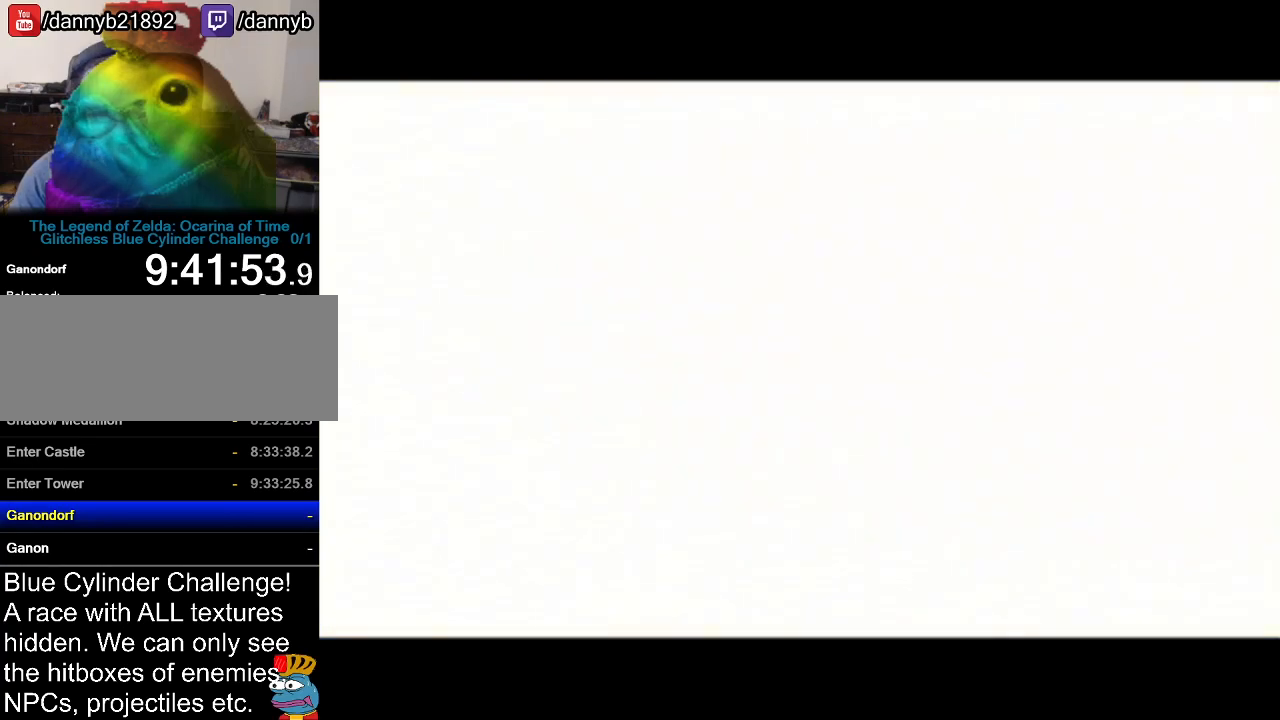
{"buttons": [], "left_stick": "center", "events": []}
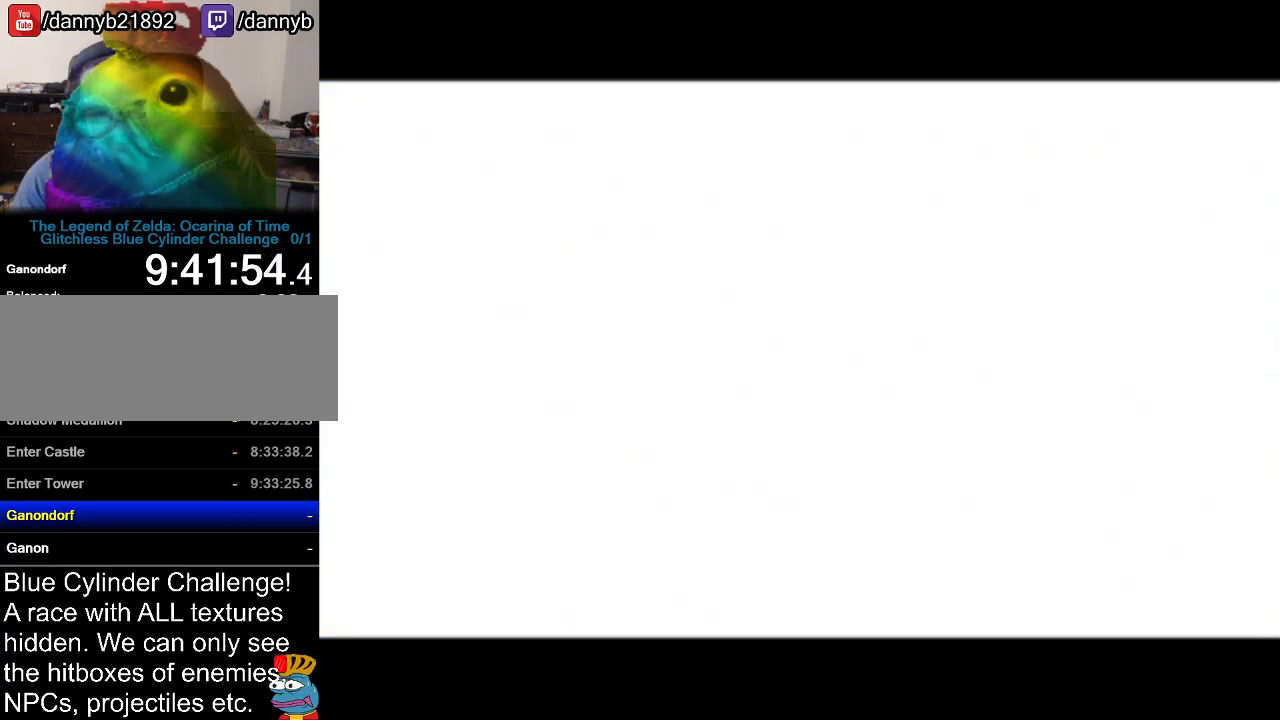
{"buttons": ["A", "B"], "left_stick": "center", "events": [[434, "B", "down"], [467, "A", "down"]]}
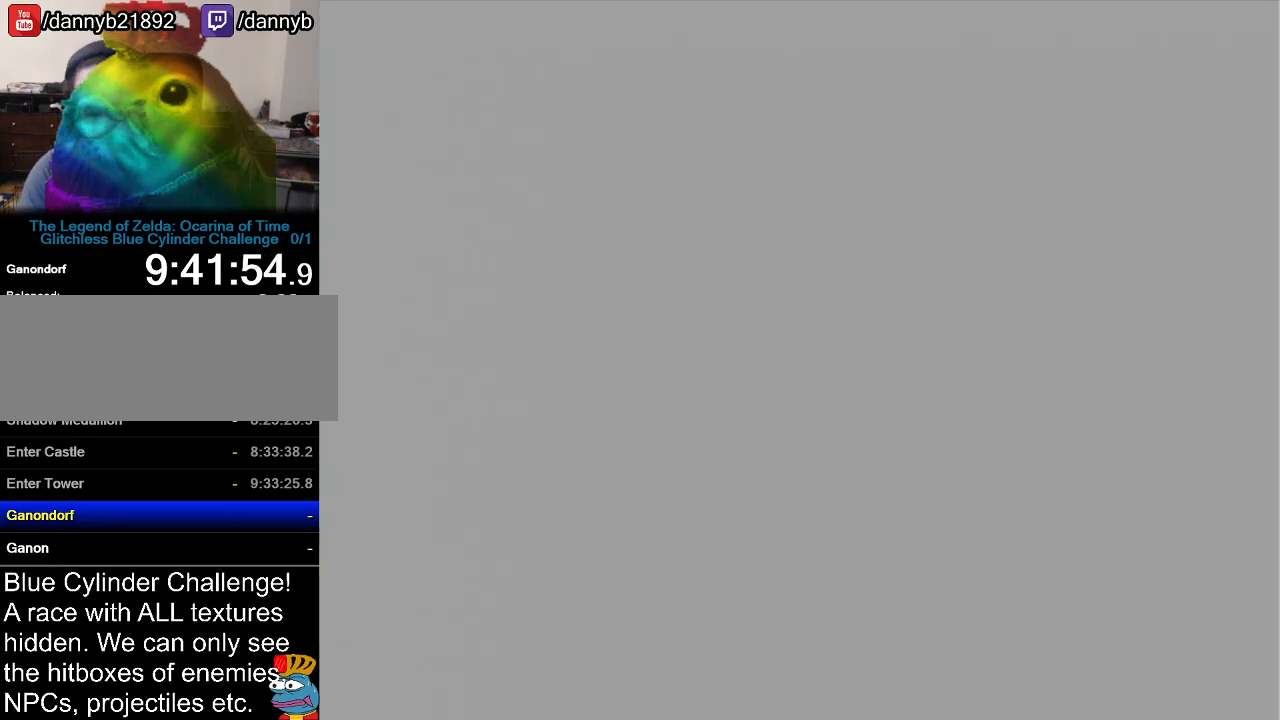
{"buttons": [], "left_stick": "center", "events": [[50, "A", "up"], [50, "B", "up"], [183, "A", "down"], [183, "B", "down"], [250, "A", "up"], [267, "B", "up"], [367, "B", "down"], [417, "A", "down"], [500, "A", "up"], [500, "B", "up"]]}
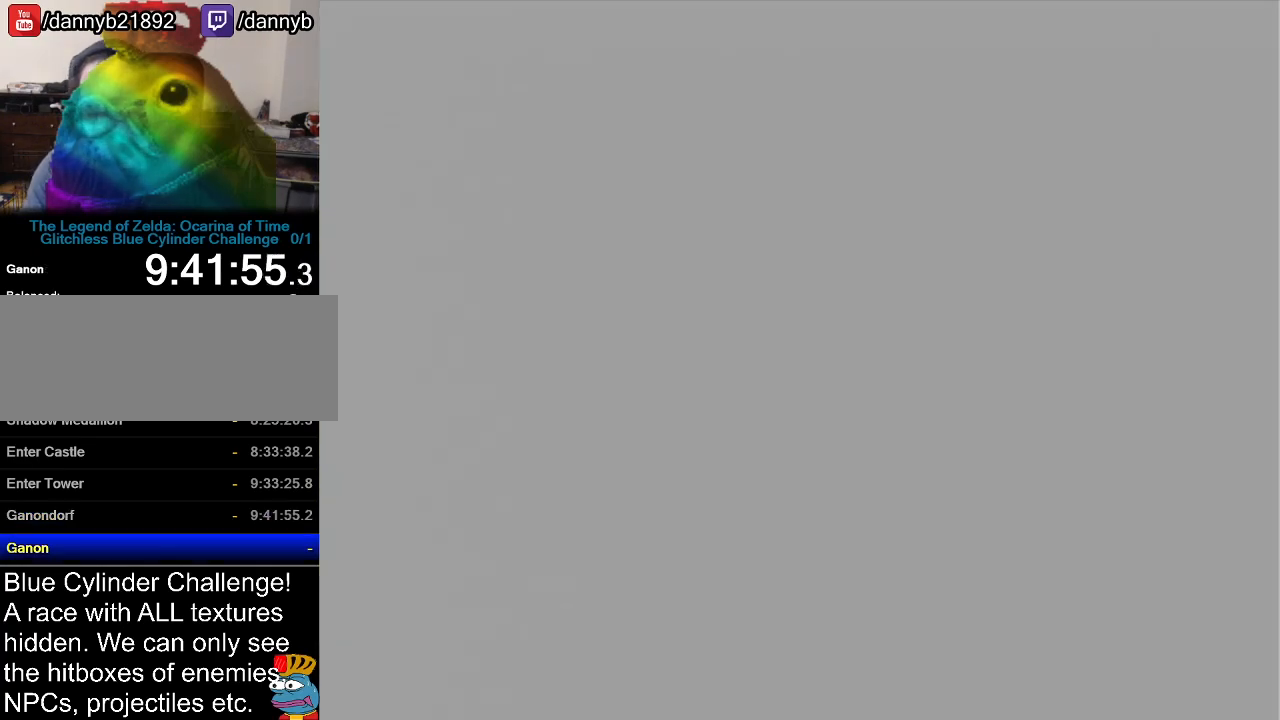
{"buttons": [], "left_stick": "center", "events": [[150, "B", "down"], [251, "B", "up"], [401, "B", "down"], [501, "B", "up"]]}
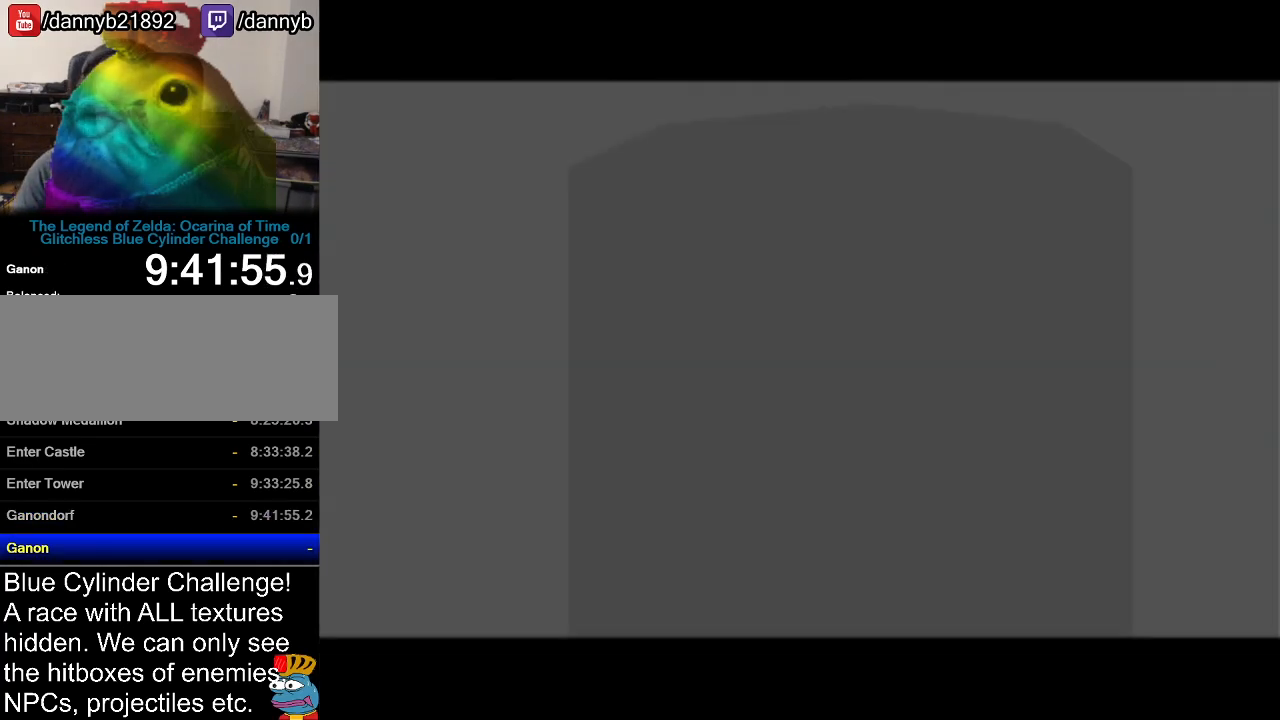
{"buttons": ["B"], "left_stick": "center", "events": [[217, "B", "down"], [283, "B", "up"], [434, "B", "down"]]}
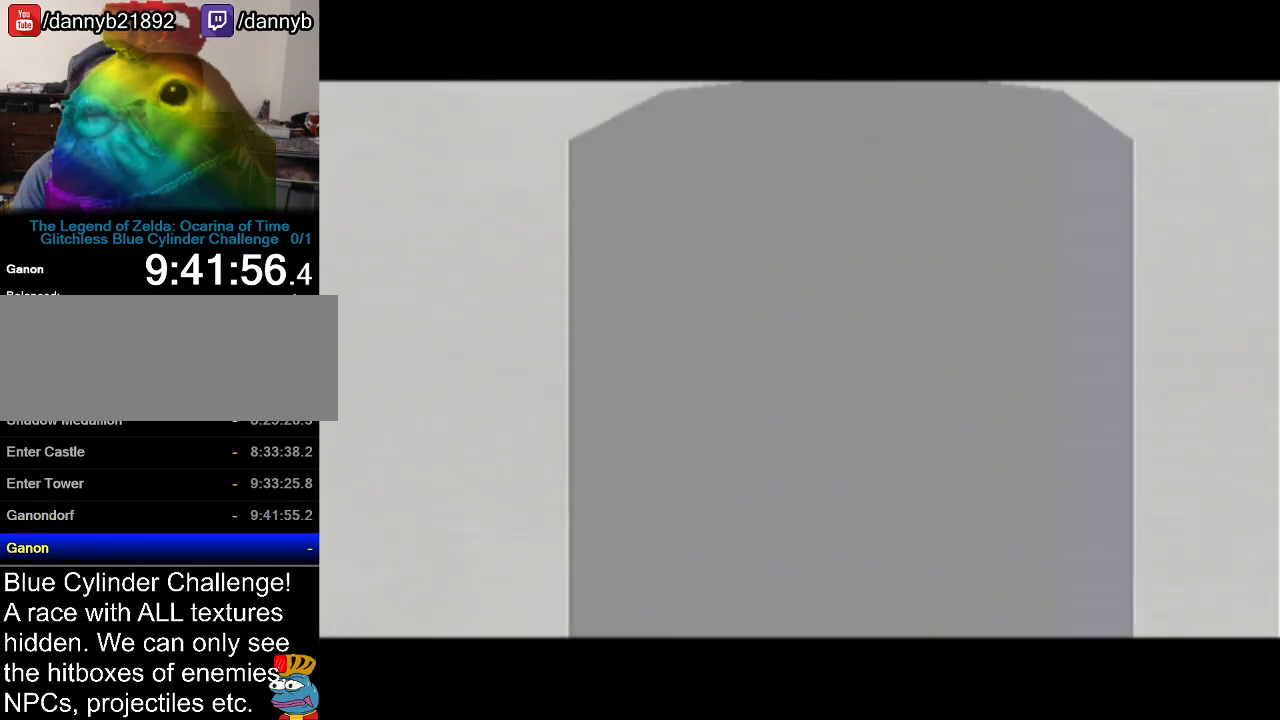
{"buttons": ["B"], "left_stick": "center", "events": [[17, "B", "up"], [150, "B", "down"], [267, "B", "up"], [434, "B", "down"], [467, "A", "down"], [484, "A", "up"]]}
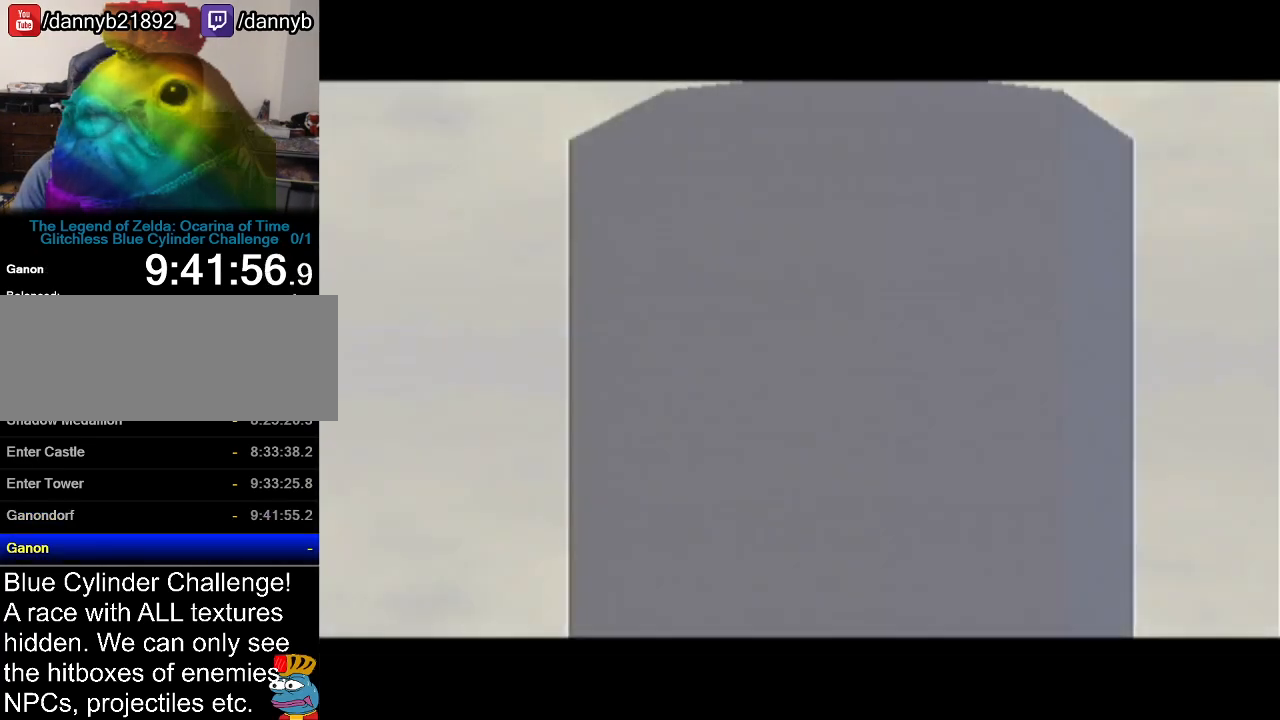
{"buttons": [], "left_stick": "center", "events": [[16, "B", "up"], [150, "B", "down"], [250, "B", "up"], [367, "B", "down"], [467, "B", "up"]]}
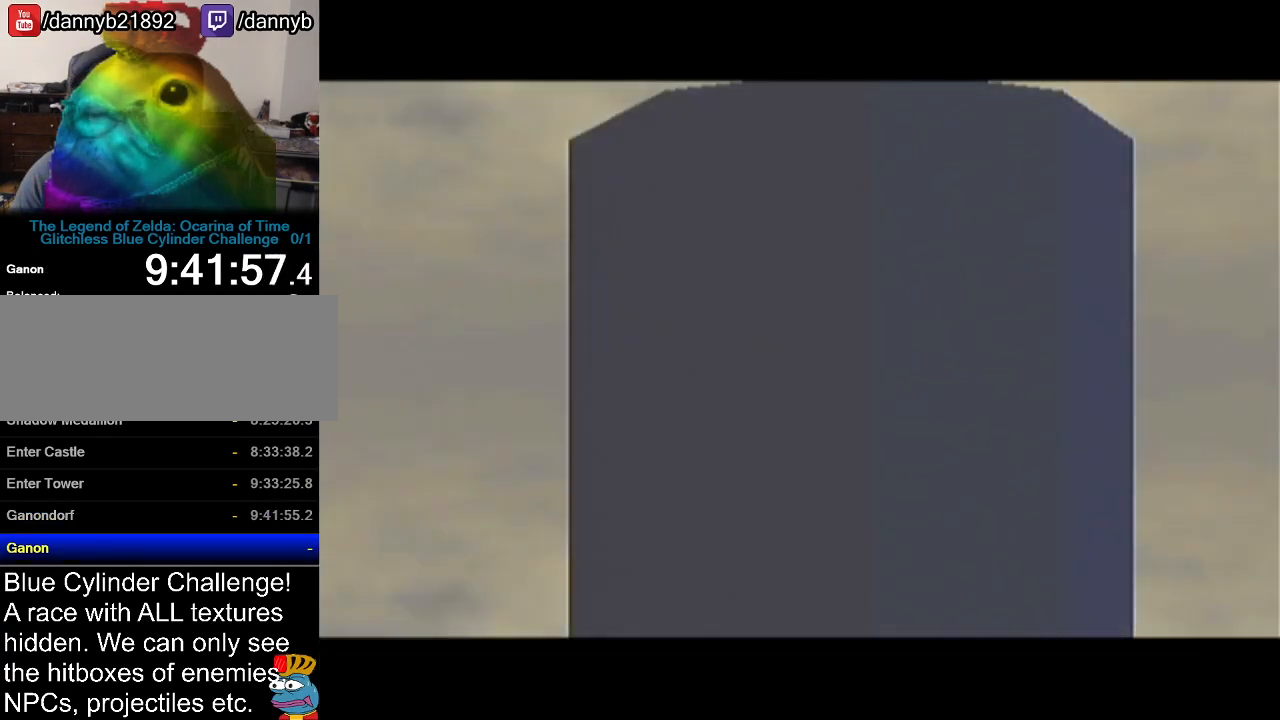
{"buttons": ["A", "B"], "left_stick": "center", "events": [[50, "B", "down"], [84, "A", "down"], [150, "A", "up"], [150, "B", "up"], [234, "B", "down"], [284, "A", "down"], [334, "A", "up"], [367, "B", "up"], [467, "A", "down"], [467, "B", "down"]]}
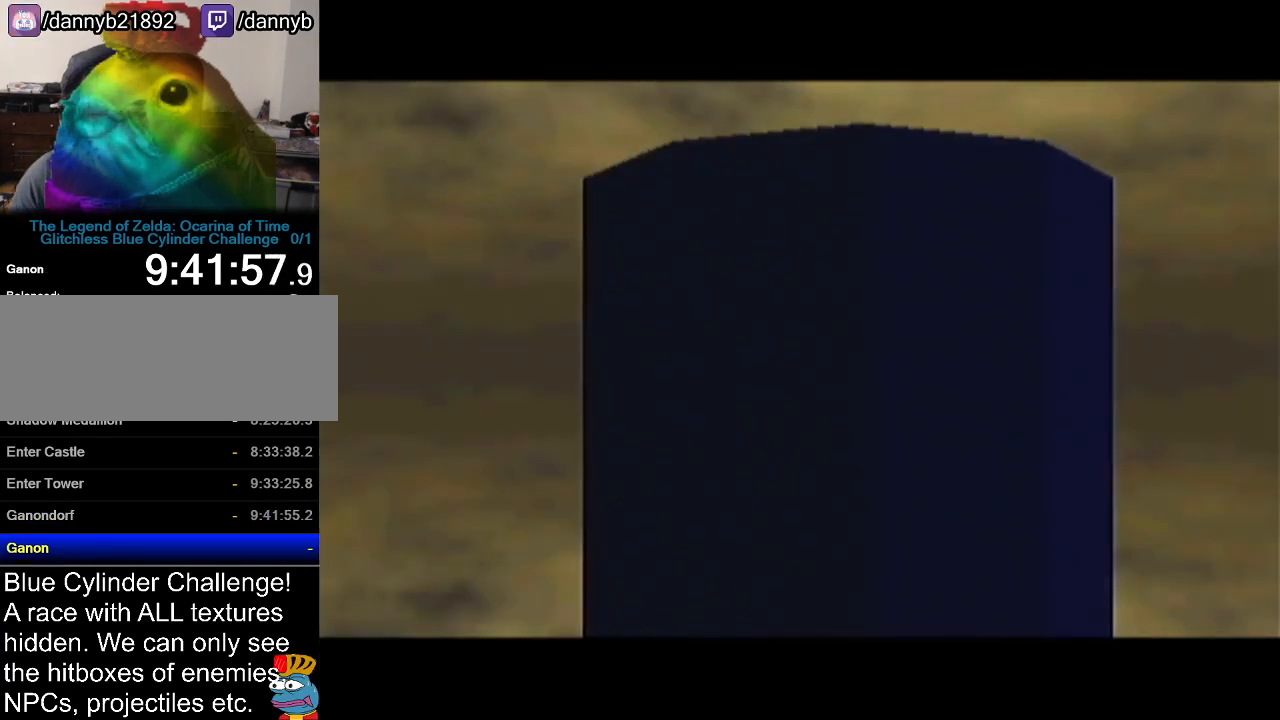
{"buttons": ["B"], "left_stick": "center", "events": [[16, "A", "up"], [50, "B", "up"], [150, "B", "down"], [183, "A", "down"], [233, "A", "up"], [233, "B", "up"], [400, "A", "down"], [400, "B", "down"], [484, "A", "up"]]}
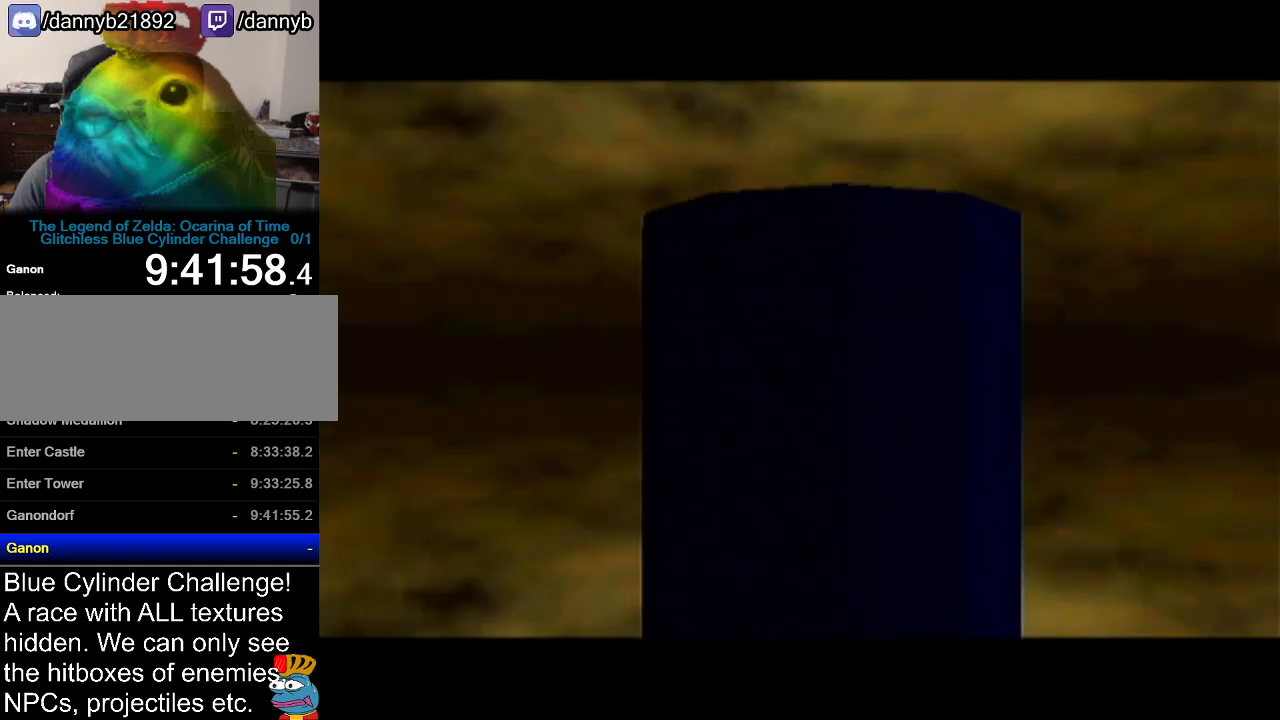
{"buttons": [], "left_stick": "center", "events": [[34, "B", "up"], [150, "B", "down"], [184, "A", "down"], [234, "A", "up"], [234, "B", "up"], [367, "A", "down"], [367, "B", "down"], [467, "A", "up"], [467, "B", "up"]]}
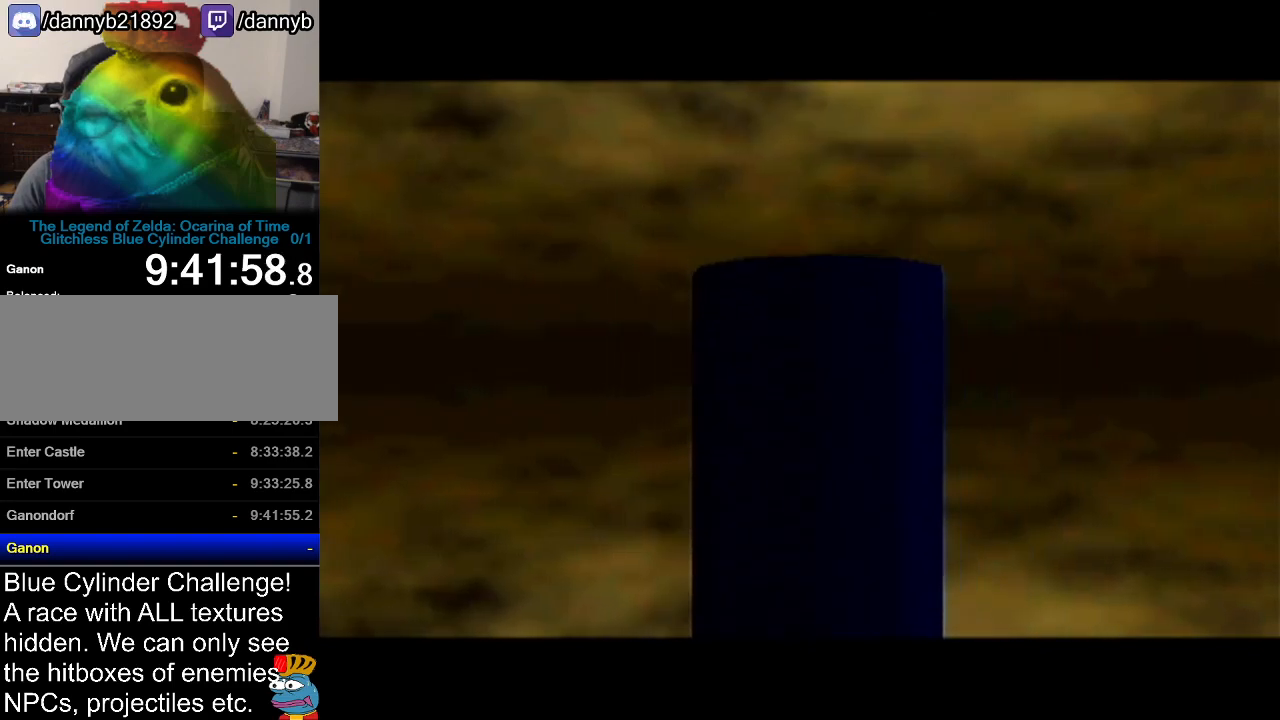
{"buttons": [], "left_stick": "center", "events": [[100, "A", "down"], [100, "B", "down"], [200, "A", "up"], [200, "B", "up"], [300, "A", "down"], [300, "B", "down"], [417, "A", "up"], [417, "B", "up"]]}
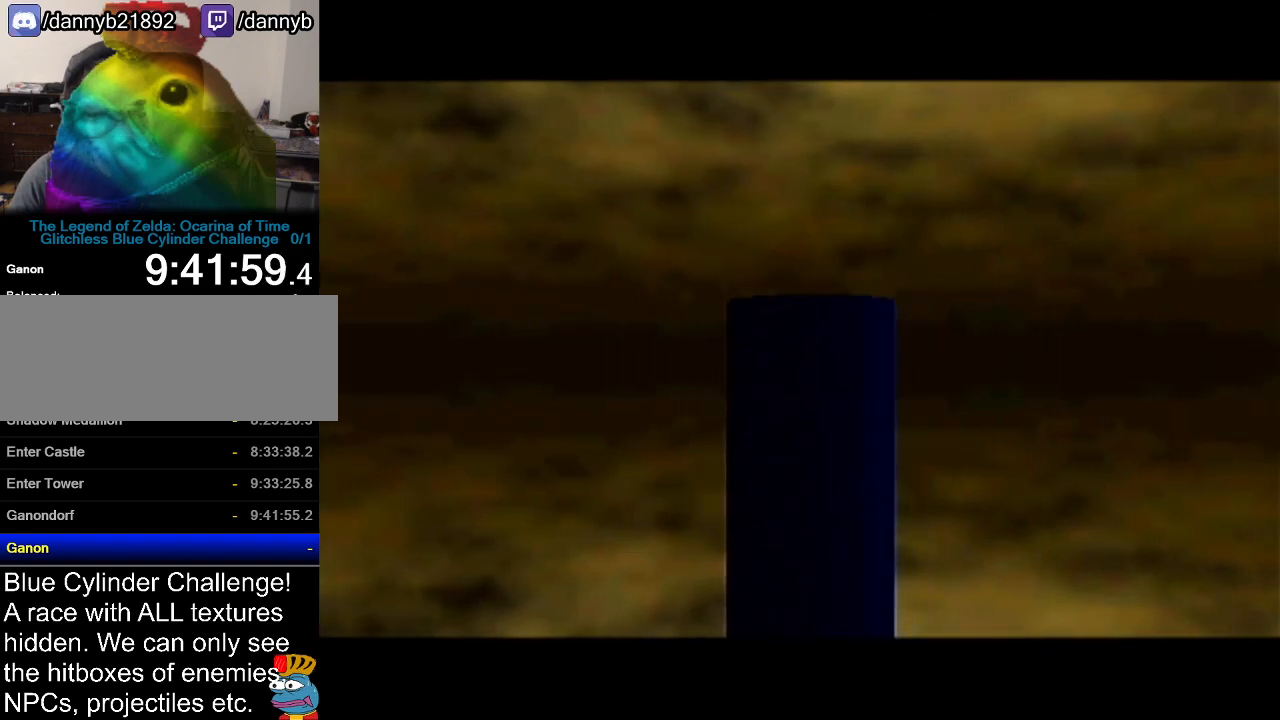
{"buttons": ["A", "B"], "left_stick": "center", "events": [[33, "A", "down"], [33, "B", "down"], [133, "A", "up"], [133, "B", "up"], [283, "A", "down"], [283, "B", "down"], [350, "A", "up"], [383, "B", "up"], [467, "A", "down"], [467, "B", "down"]]}
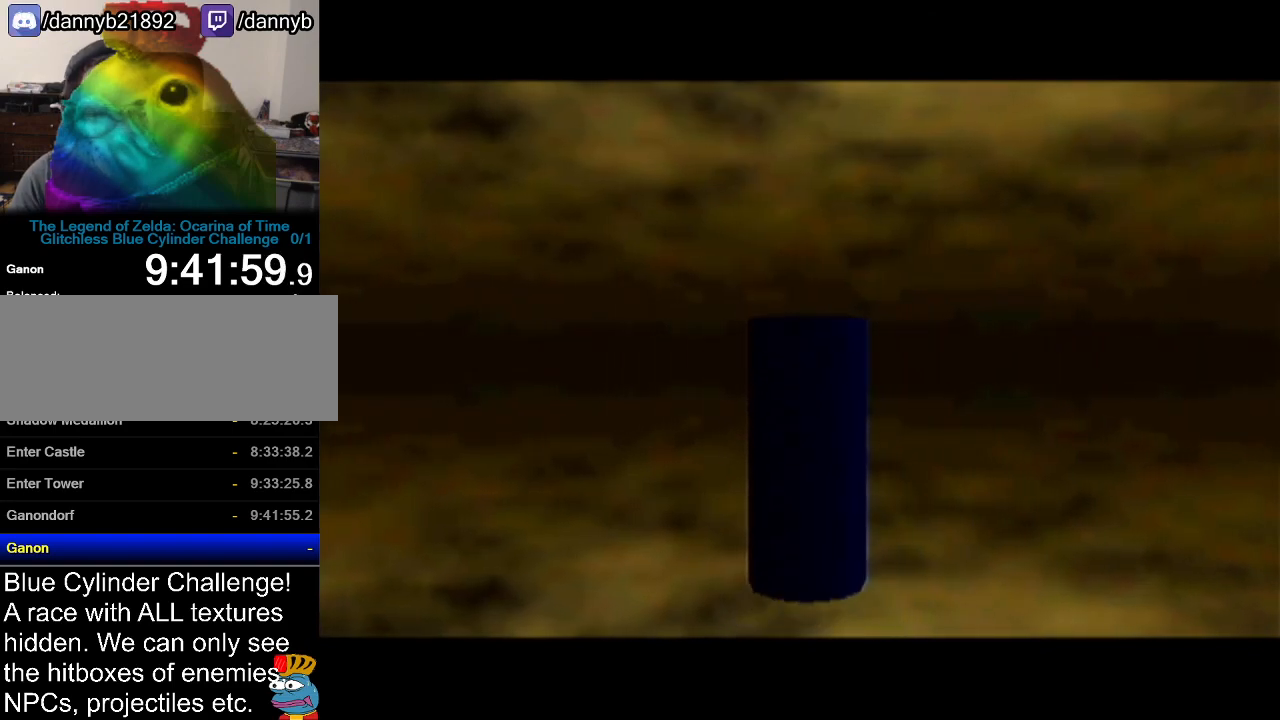
{"buttons": [], "left_stick": "center", "events": [[100, "A", "up"], [100, "B", "up"], [250, "B", "down"], [300, "A", "down"], [384, "A", "up"], [384, "B", "up"]]}
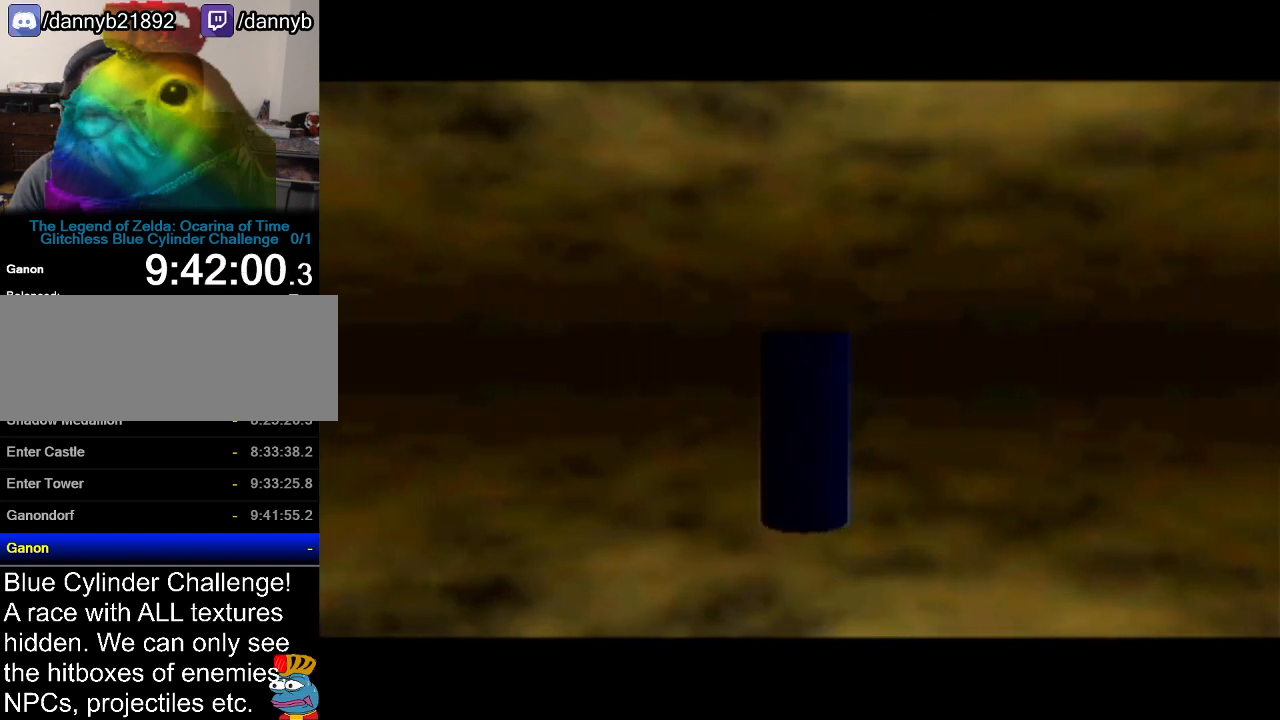
{"buttons": ["A", "B"], "left_stick": "center", "events": [[33, "A", "down"], [33, "B", "down"], [133, "A", "up"], [133, "B", "up"], [250, "A", "down"], [250, "B", "down"], [350, "A", "up"], [350, "B", "up"], [450, "A", "down"], [450, "B", "down"]]}
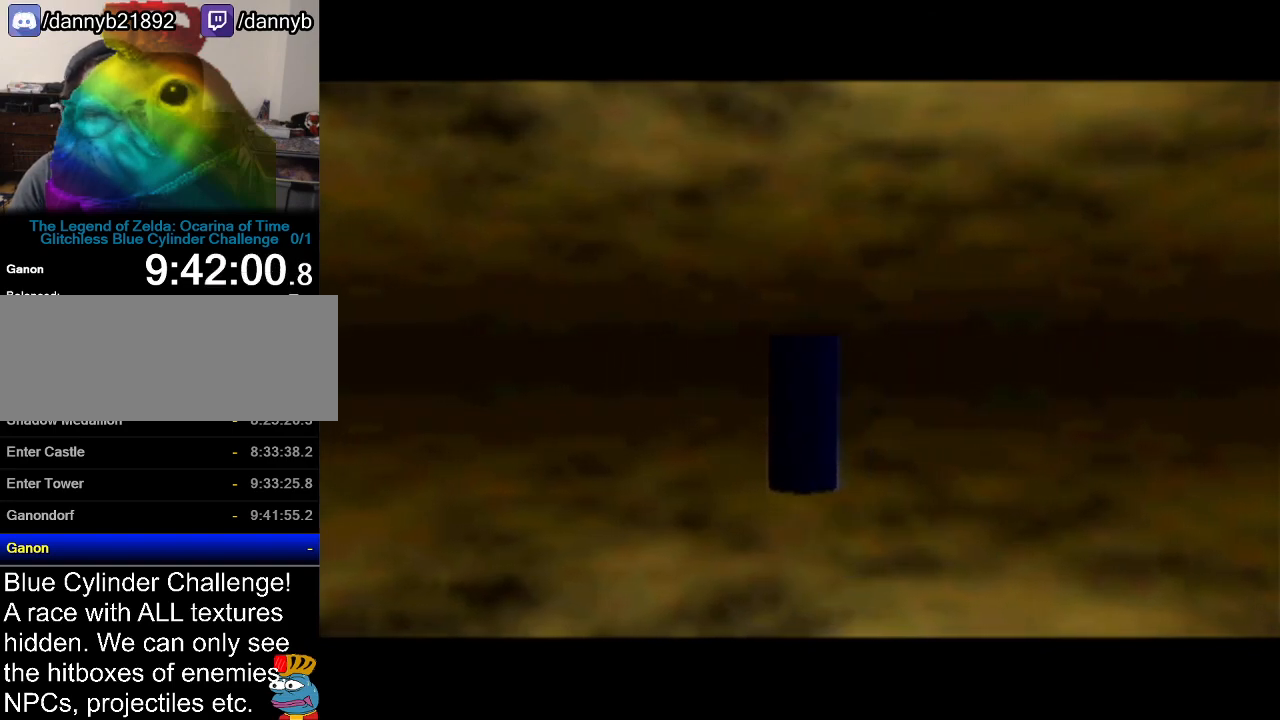
{"buttons": [], "left_stick": "center", "events": [[50, "A", "up"], [50, "B", "up"], [167, "A", "down"], [167, "B", "down"], [234, "B", "up"], [250, "A", "up"], [350, "A", "down"], [350, "B", "down"], [434, "A", "up"], [434, "B", "up"]]}
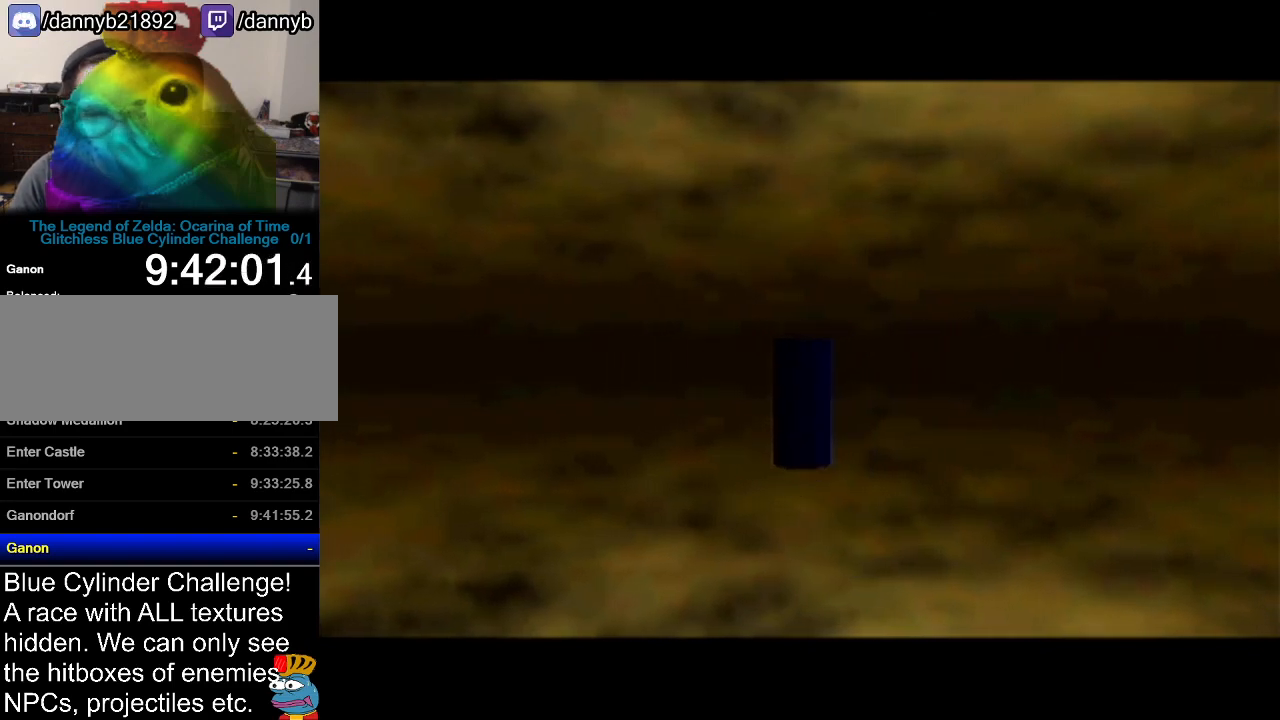
{"buttons": ["A", "B"], "left_stick": "center", "events": [[33, "A", "down"], [33, "B", "down"], [133, "A", "up"], [133, "B", "up"], [250, "A", "down"], [250, "B", "down"], [317, "A", "up"], [317, "B", "up"], [433, "A", "down"], [433, "B", "down"]]}
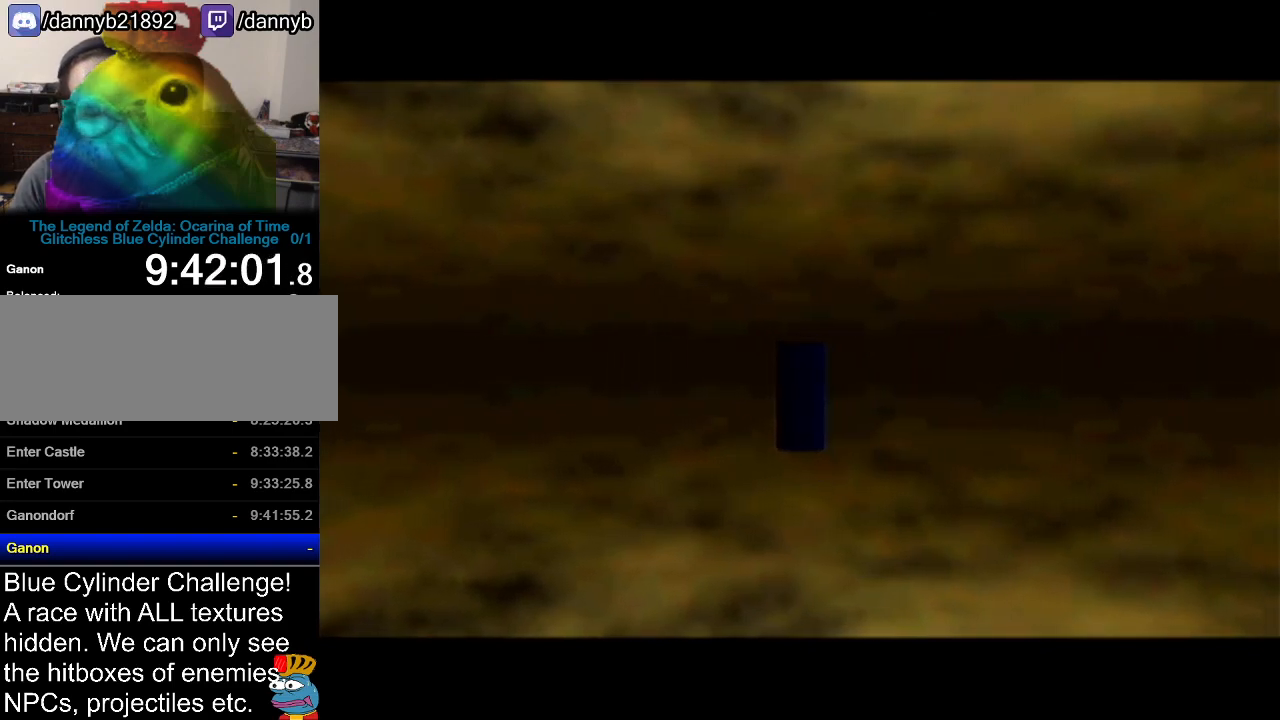
{"buttons": [], "left_stick": "center", "events": [[33, "A", "up"], [33, "B", "up"], [167, "A", "down"], [167, "B", "down"], [217, "A", "up"], [250, "B", "up"], [417, "A", "down"], [417, "B", "down"], [484, "B", "up"], [501, "A", "up"]]}
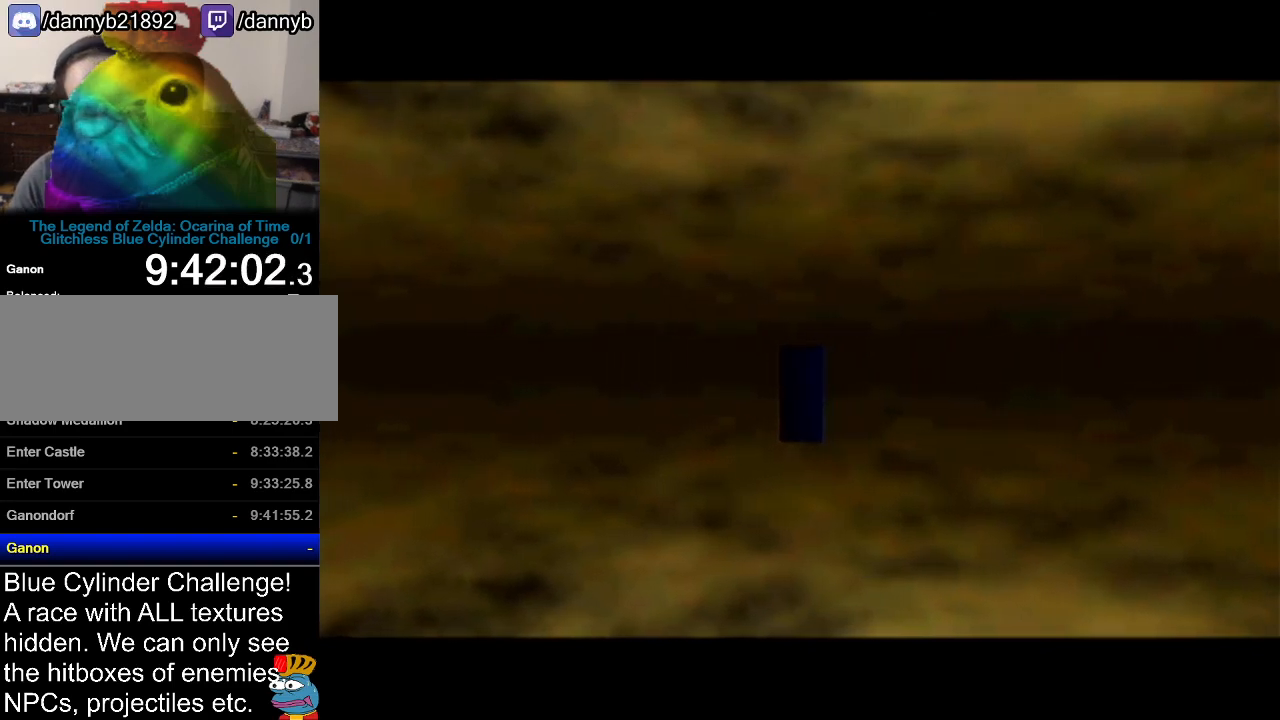
{"buttons": ["A", "B"], "left_stick": "center", "events": [[133, "A", "down"], [133, "B", "down"], [183, "A", "up"], [183, "B", "up"], [500, "A", "down"], [500, "B", "down"]]}
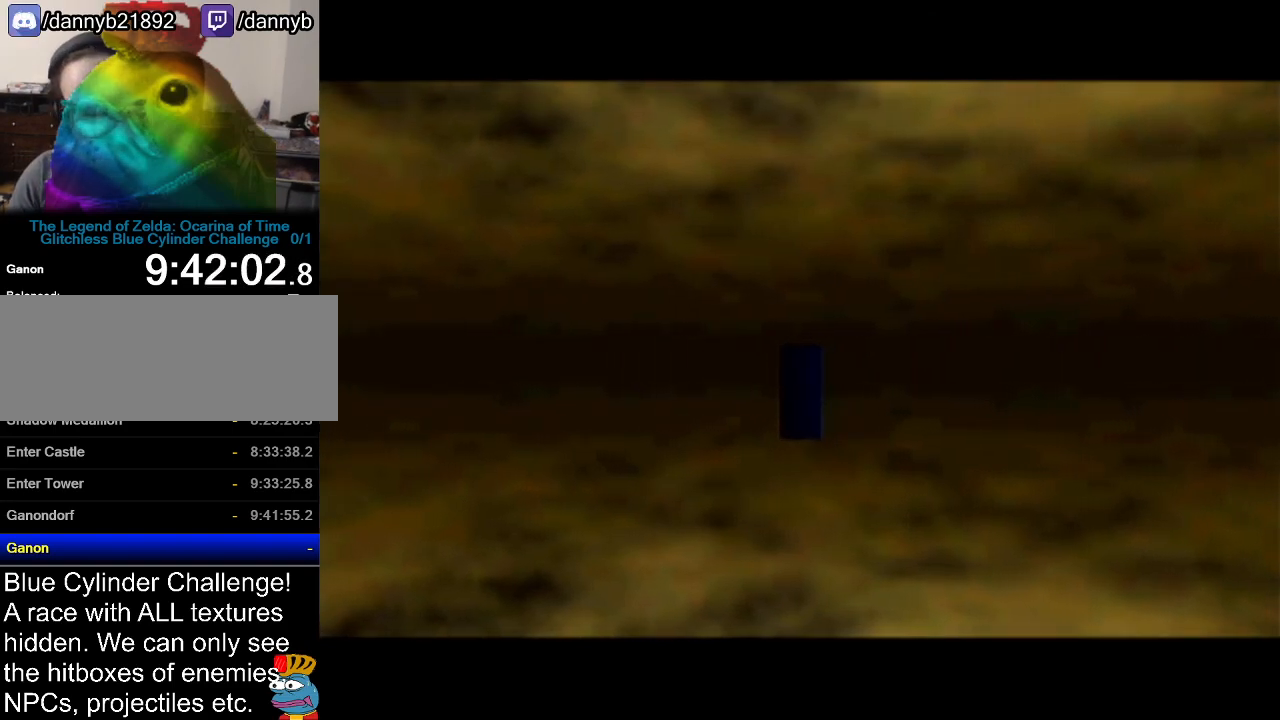
{"buttons": [], "left_stick": "center", "events": [[33, "A", "up"], [67, "B", "up"], [134, "B", "down"], [184, "B", "up"], [250, "B", "down"], [284, "A", "down"], [317, "A", "up"], [317, "B", "up"]]}
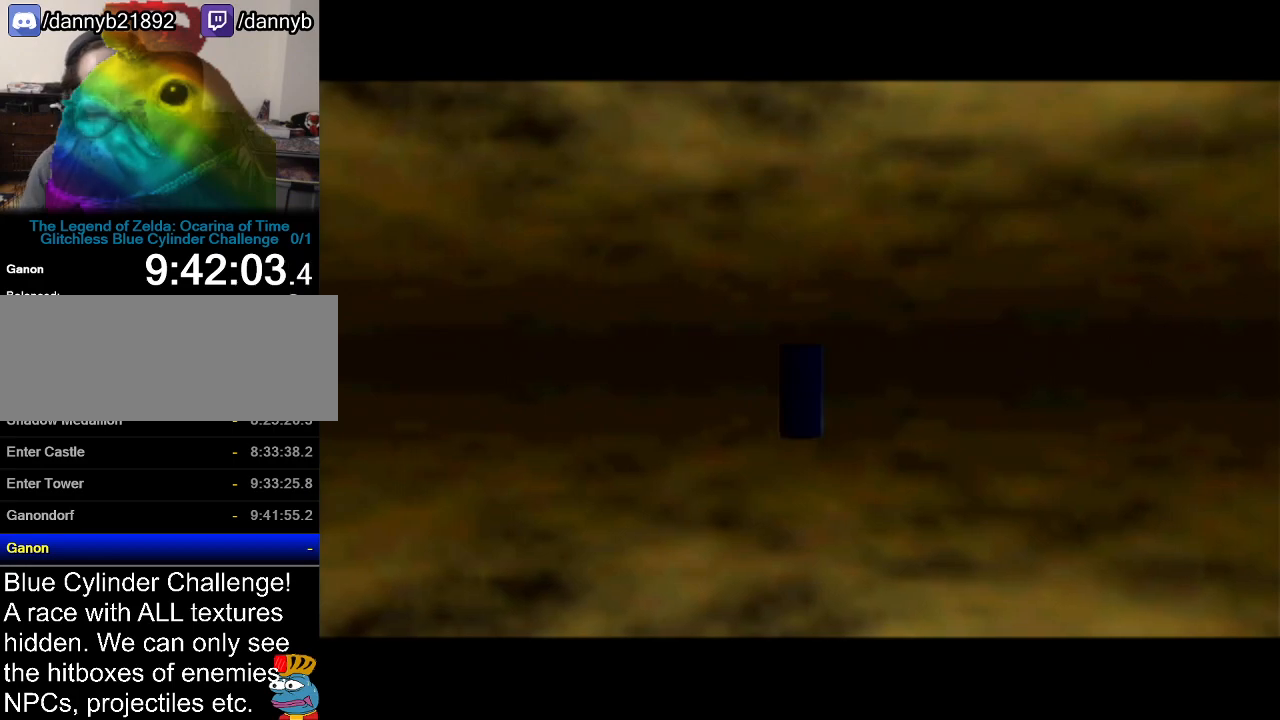
{"buttons": ["R1"], "left_stick": "center", "events": [[183, "B", "down"], [250, "B", "up"], [283, "B", "down"], [350, "A", "down"], [350, "B", "up"], [417, "A", "up"], [417, "B", "down"], [483, "B", "up"], [483, "R1", "down"]]}